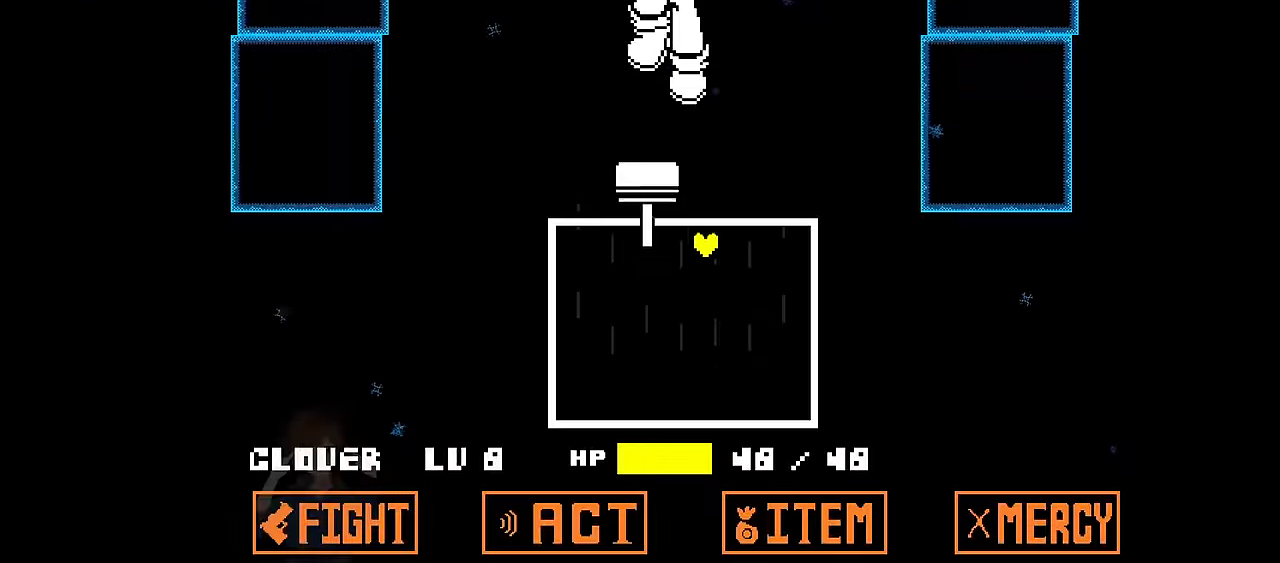
Gameplay with keyboard; each line is a JSON object with the keys held at the frame after it. "events" lists presses ("down") and releases ("up") of "c", "down", "left", "right", "up", "x" and "z" between this image and that frame as [ms after this image, input, new state], when the widget could be followed in between. No other keys are recorded. Mouse input is not recorded.
{"keys": ["left", "up"], "events": [[267, "left", "down"], [267, "right", "up"]]}
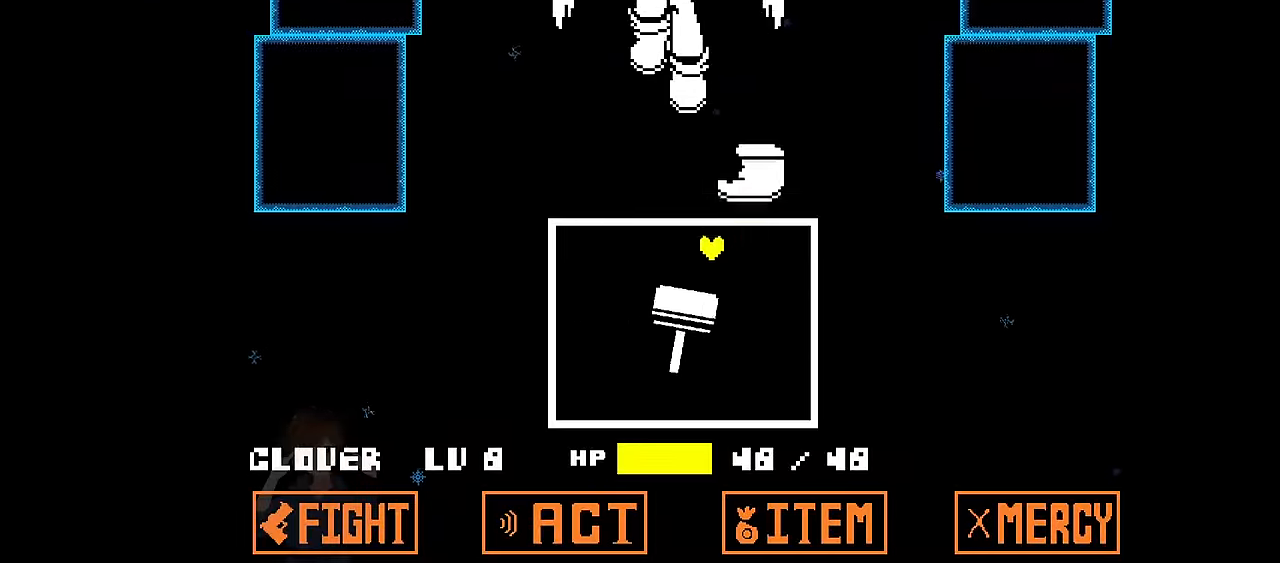
{"keys": ["left", "up"], "events": []}
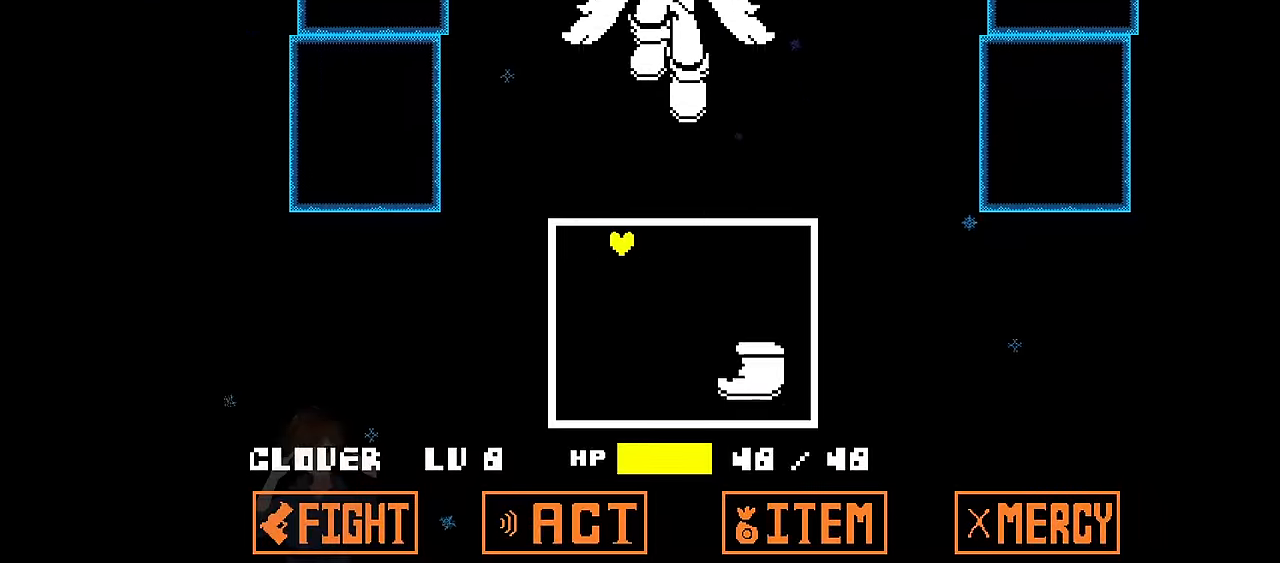
{"keys": ["right", "up"], "events": [[167, "left", "up"], [167, "right", "down"]]}
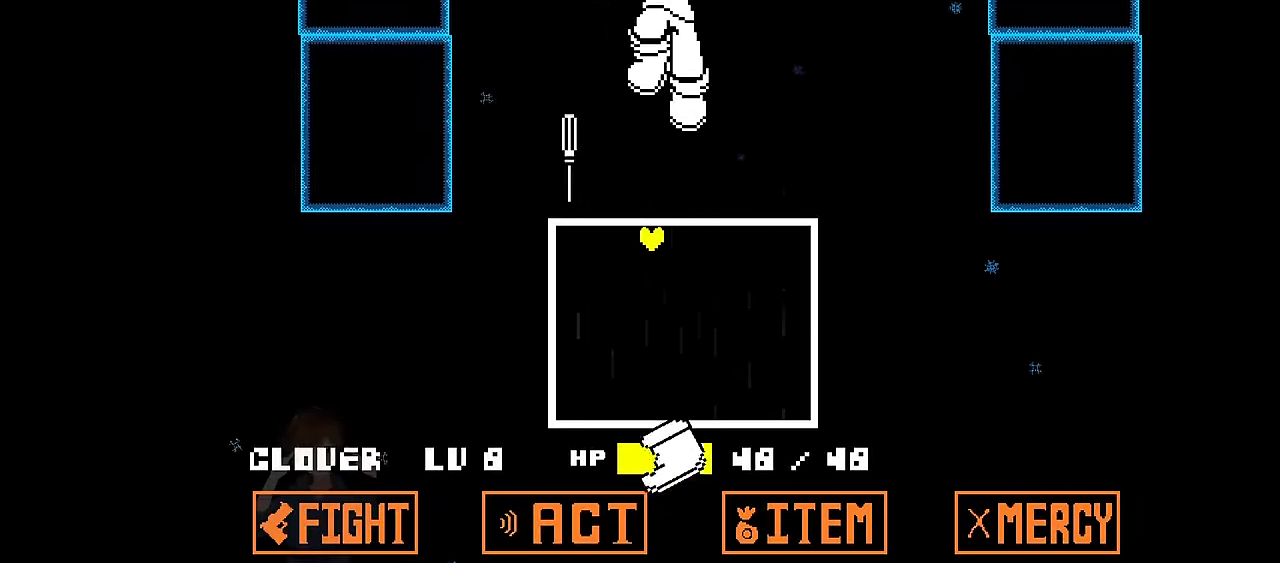
{"keys": ["right", "up"], "events": []}
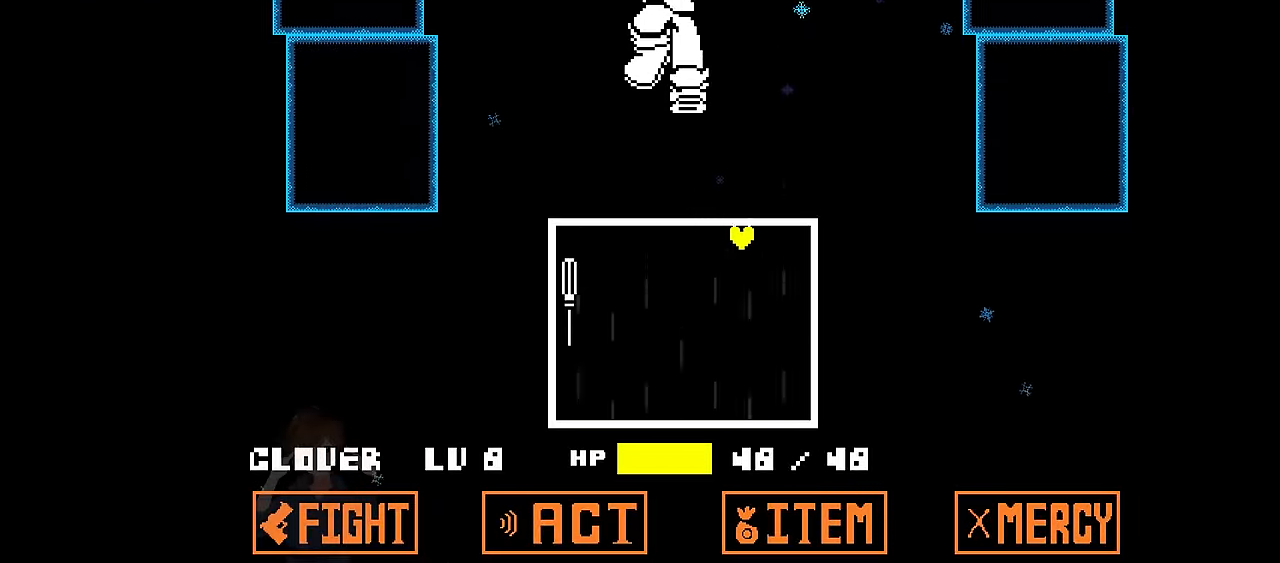
{"keys": ["left", "up"], "events": [[33, "left", "down"], [33, "right", "up"]]}
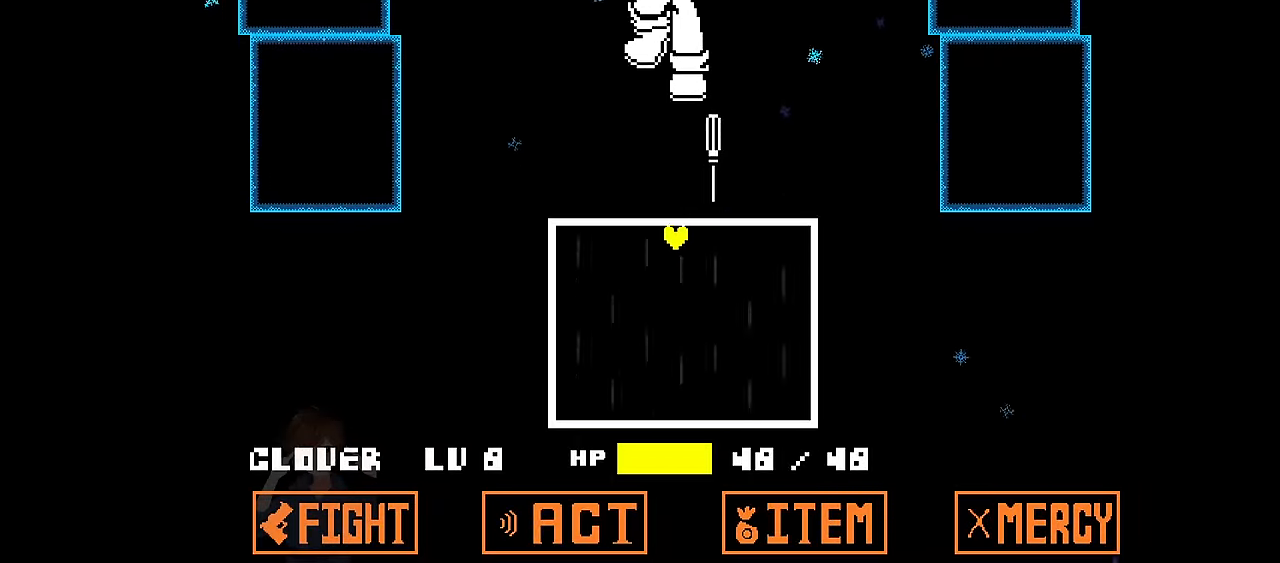
{"keys": ["left", "up"], "events": []}
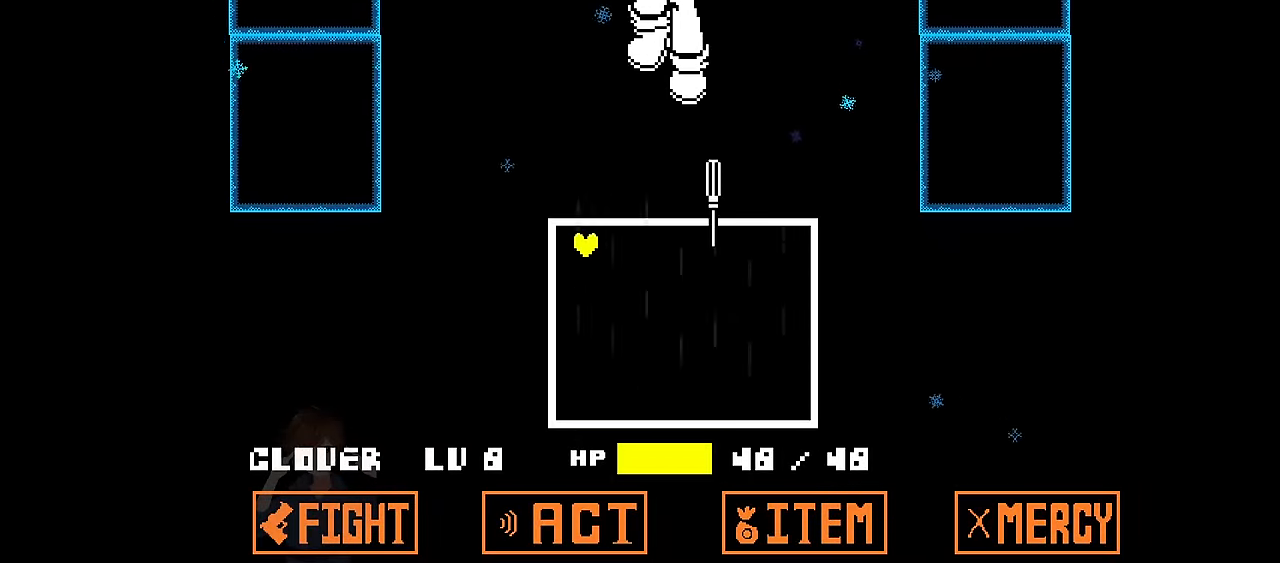
{"keys": ["right", "up"], "events": [[33, "left", "up"], [100, "right", "down"]]}
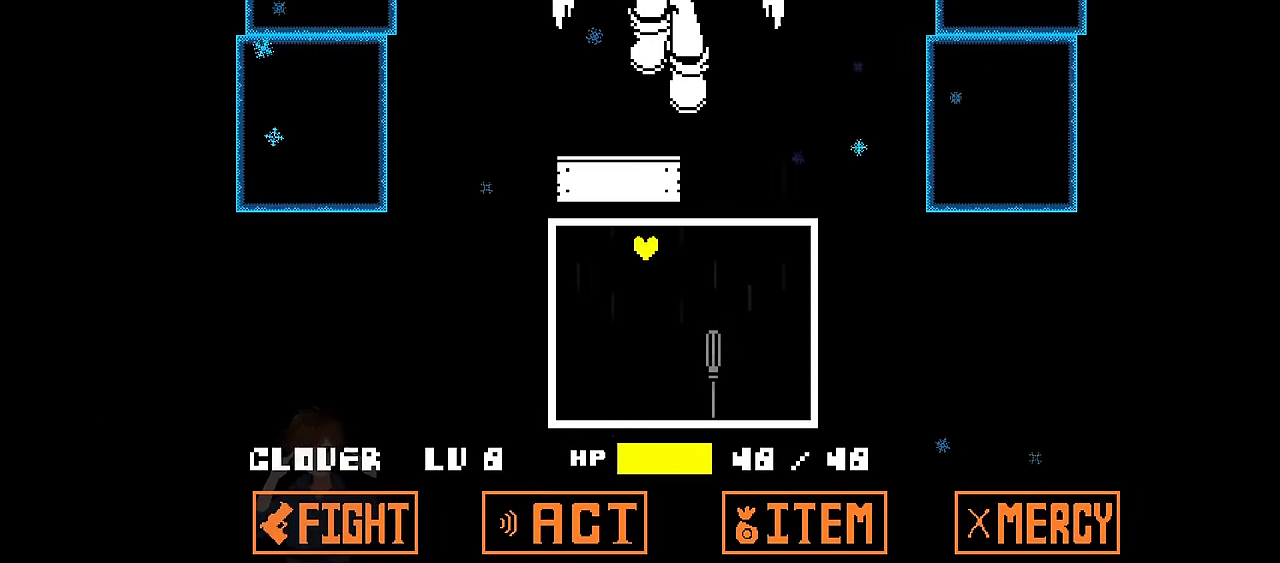
{"keys": ["right", "up"], "events": []}
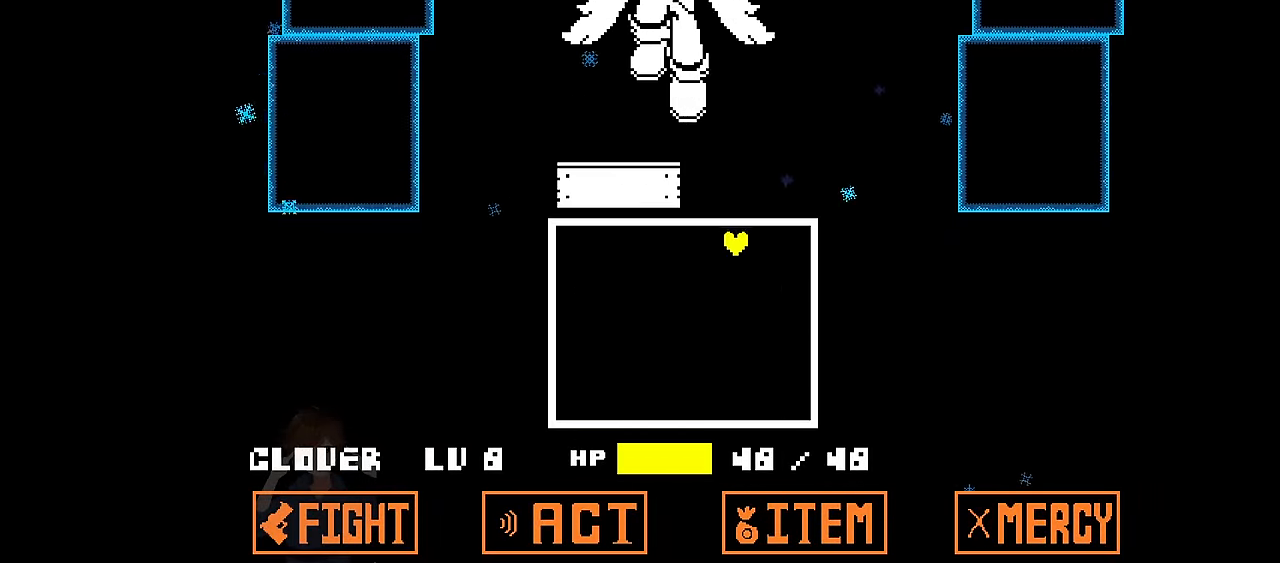
{"keys": ["left", "up"], "events": [[267, "left", "down"], [267, "right", "up"]]}
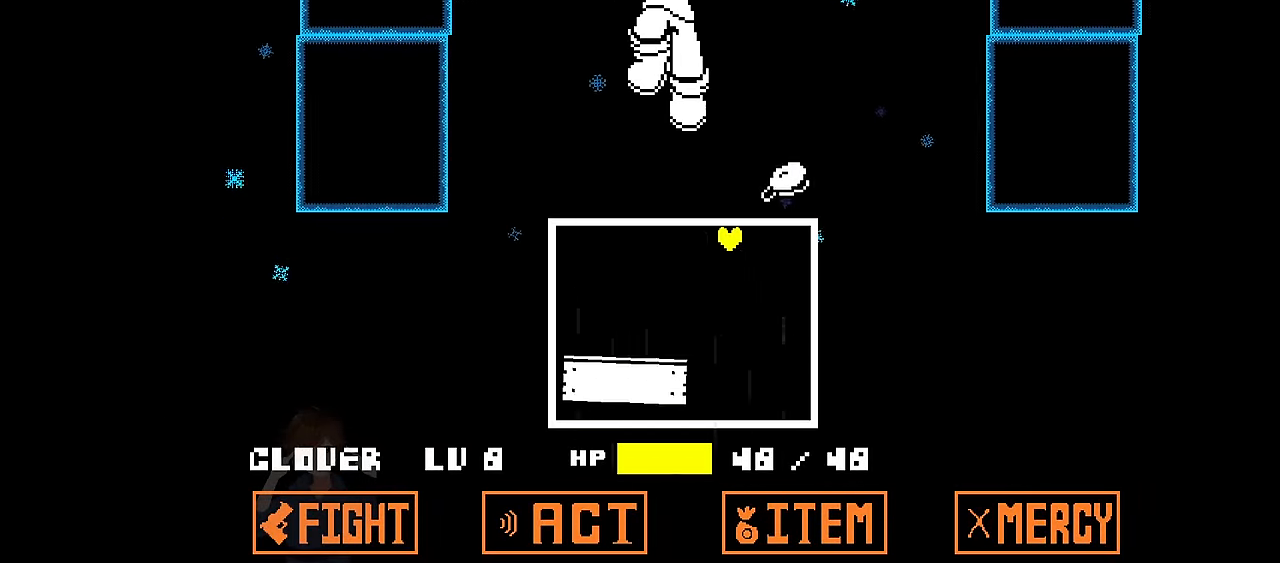
{"keys": ["left", "up"], "events": []}
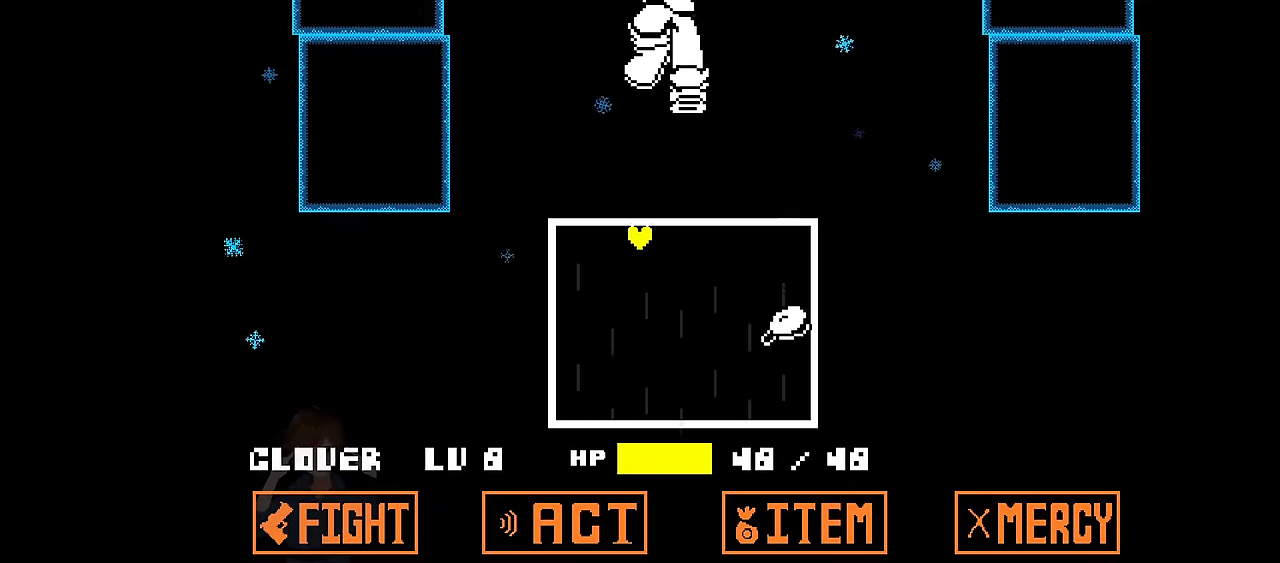
{"keys": ["right", "up"], "events": [[200, "right", "down"], [233, "left", "up"]]}
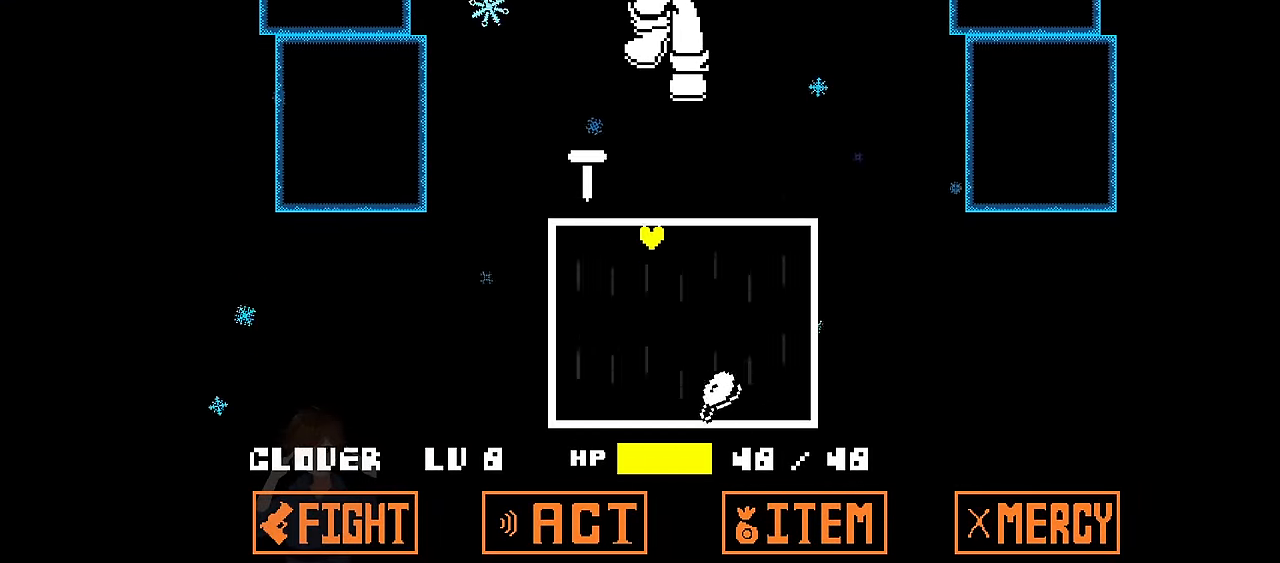
{"keys": ["right", "up"], "events": []}
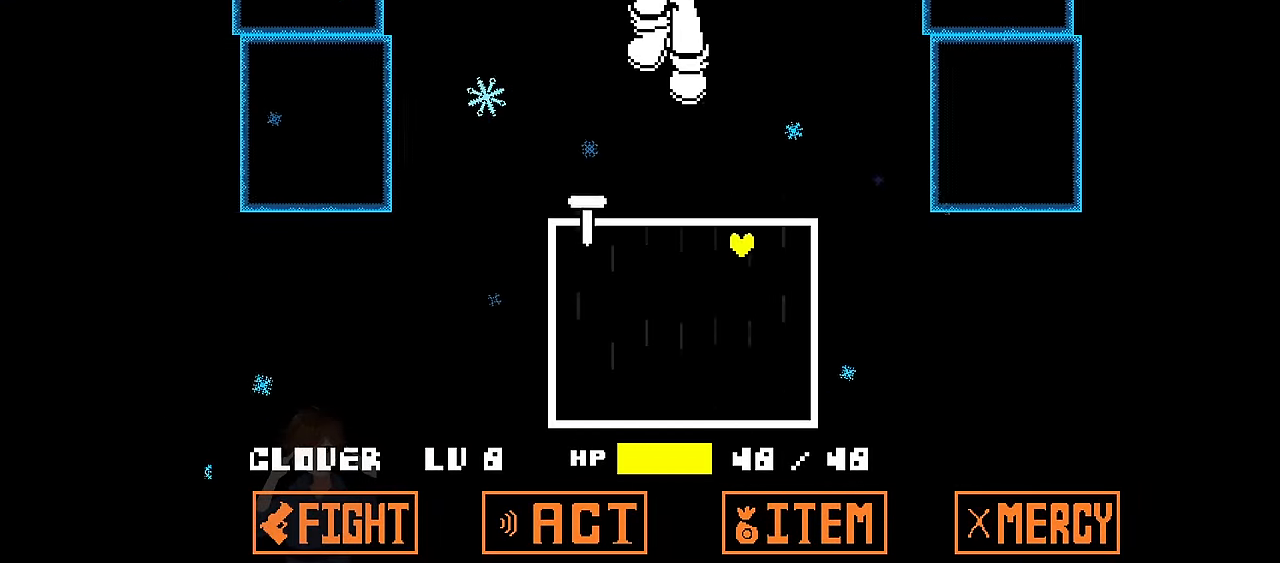
{"keys": ["left", "up"], "events": [[133, "left", "down"], [133, "right", "up"]]}
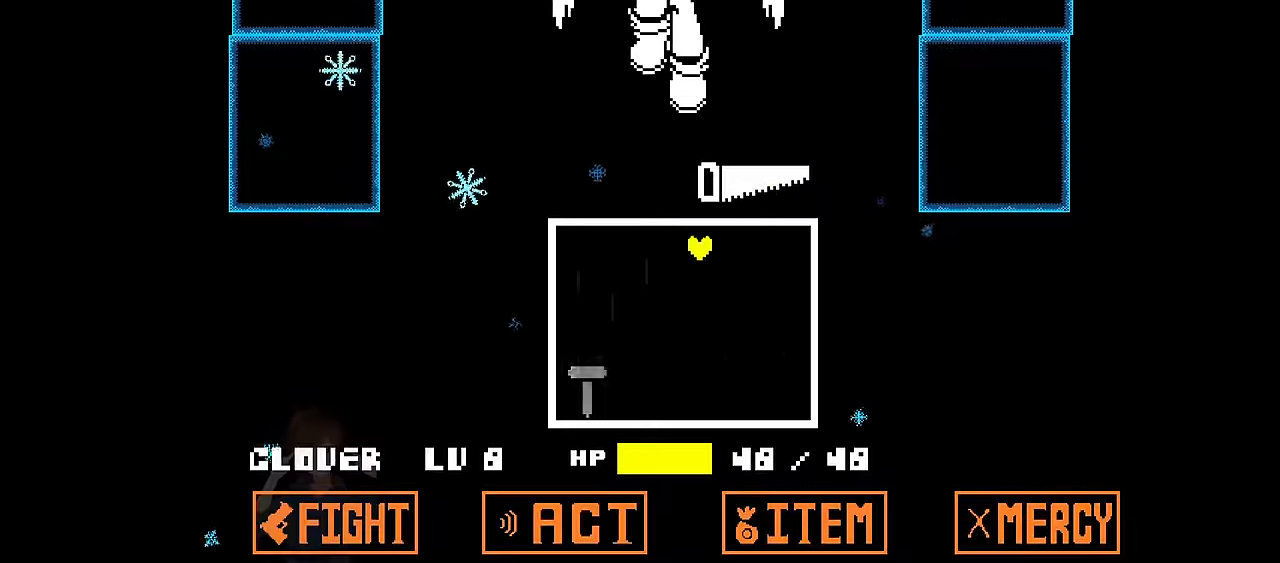
{"keys": ["left", "up"], "events": []}
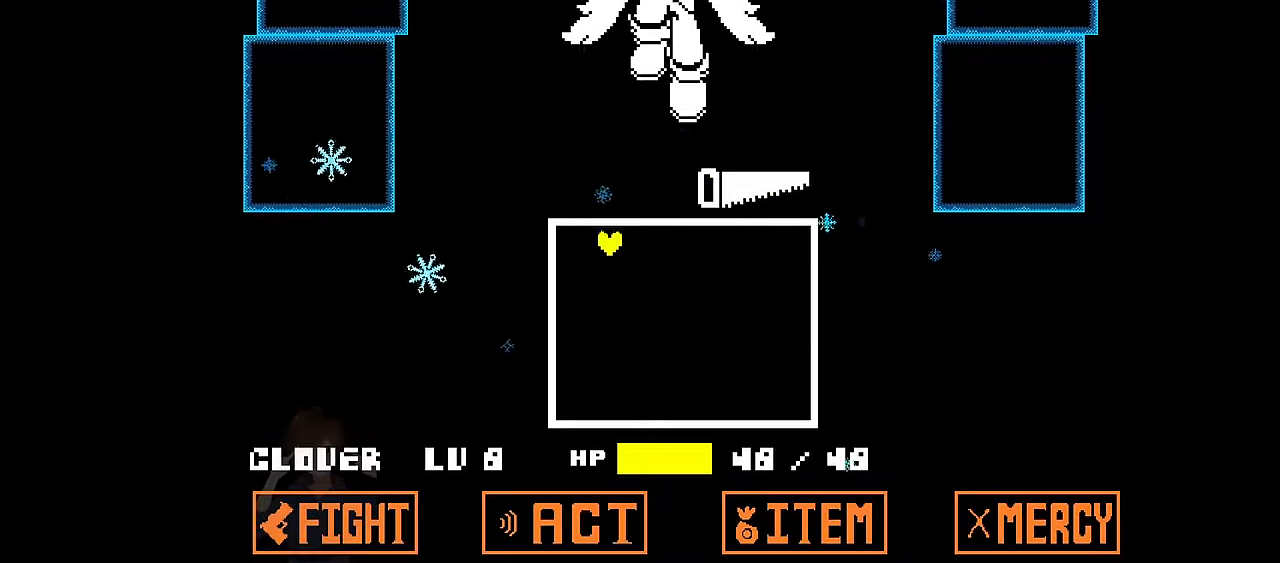
{"keys": ["right", "up"], "events": [[167, "right", "down"], [200, "left", "up"]]}
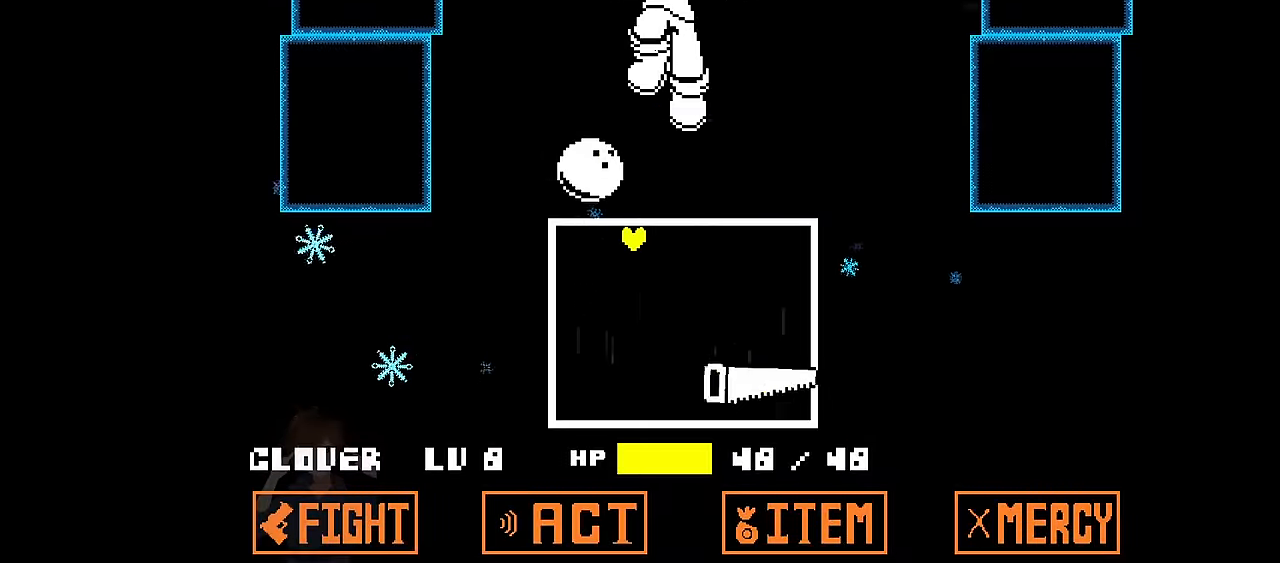
{"keys": ["right", "up"], "events": []}
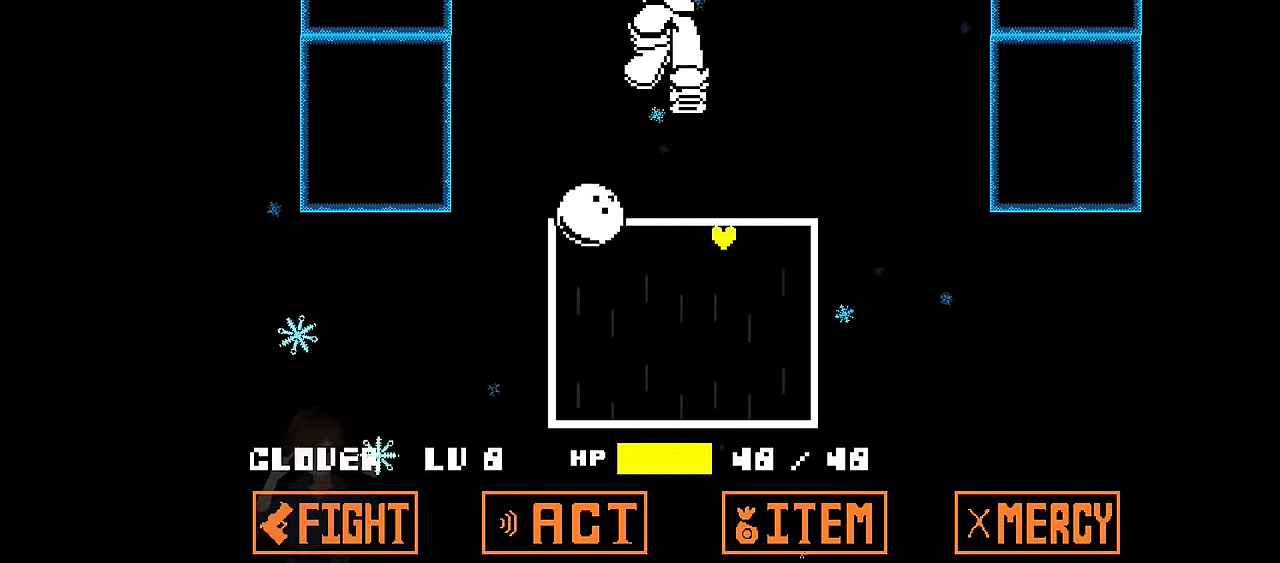
{"keys": ["left", "up"], "events": [[200, "right", "up"], [233, "left", "down"]]}
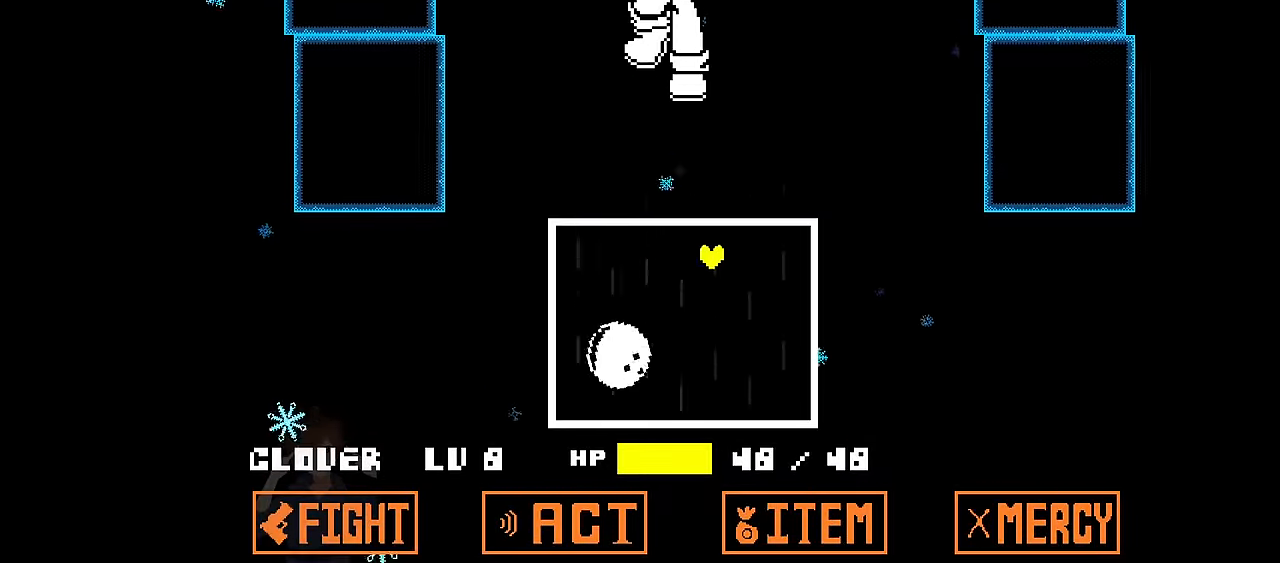
{"keys": ["left", "up"], "events": []}
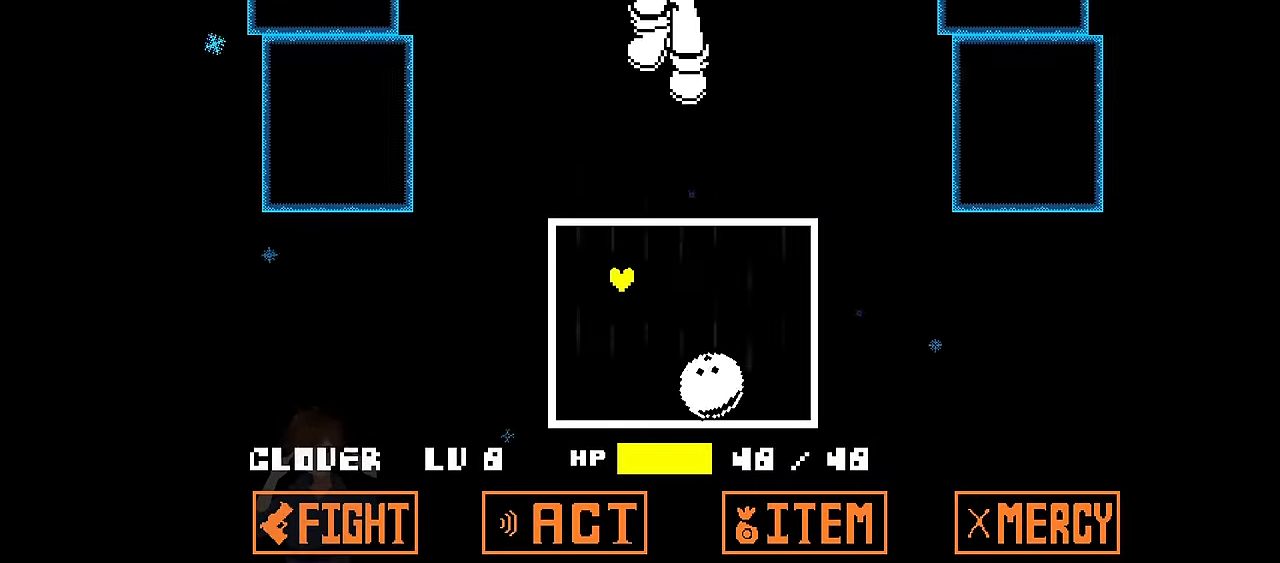
{"keys": ["right", "up"], "events": [[200, "left", "up"], [500, "right", "down"]]}
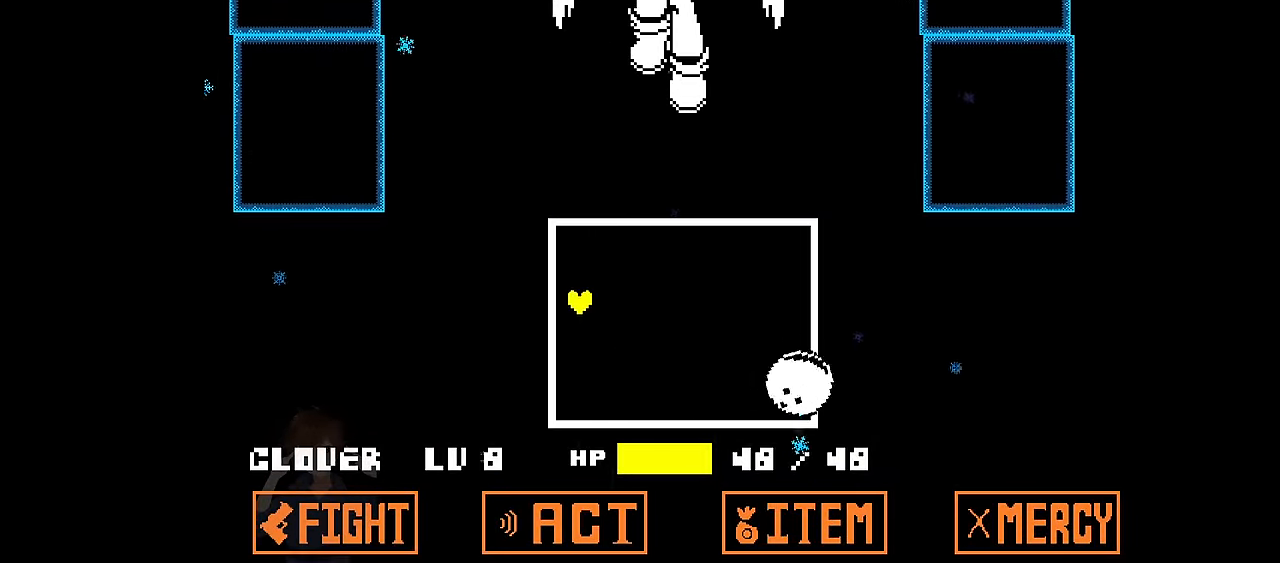
{"keys": ["right", "up"], "events": []}
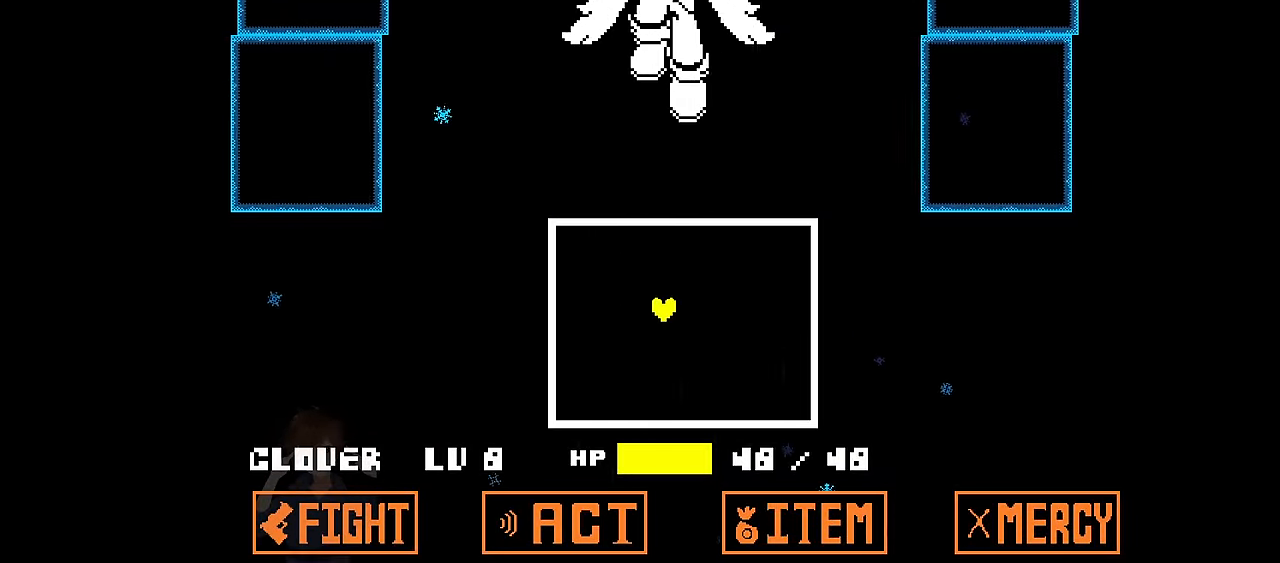
{"keys": ["up"], "events": [[200, "right", "up"]]}
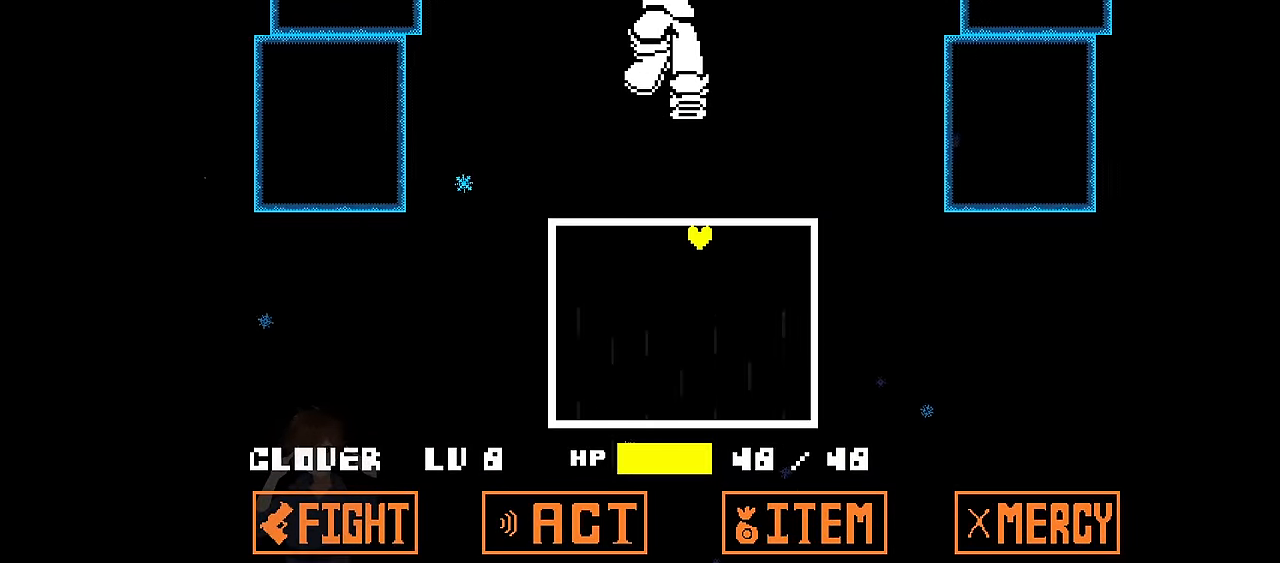
{"keys": ["right", "up"], "events": [[34, "left", "down"], [267, "left", "up"], [401, "right", "down"]]}
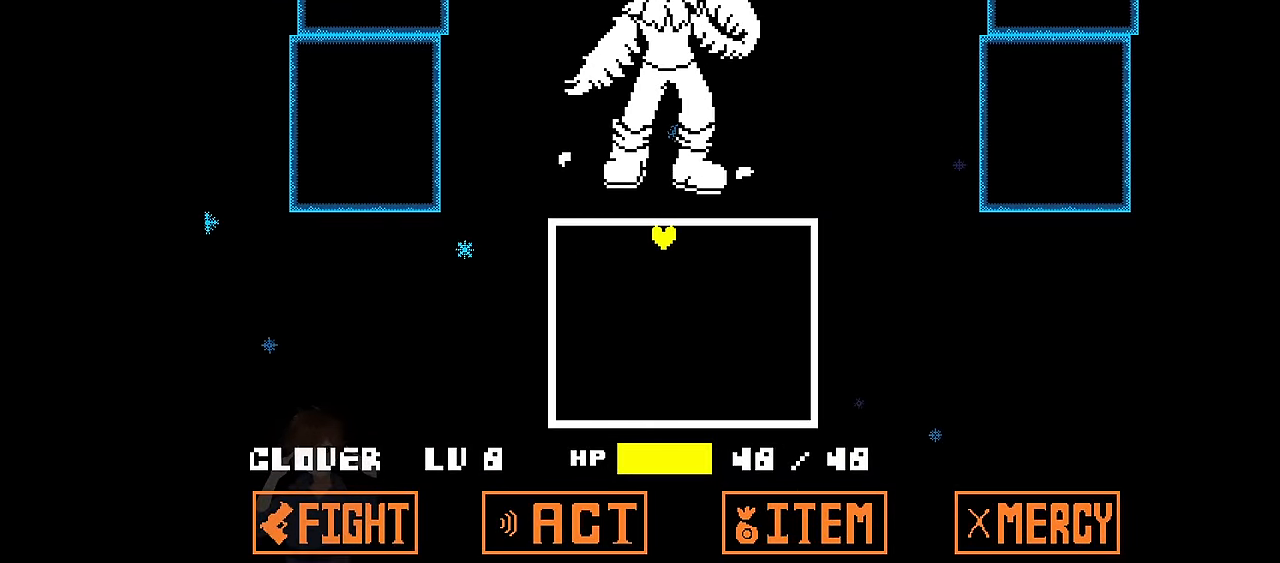
{"keys": [], "events": [[33, "right", "up"], [233, "up", "up"]]}
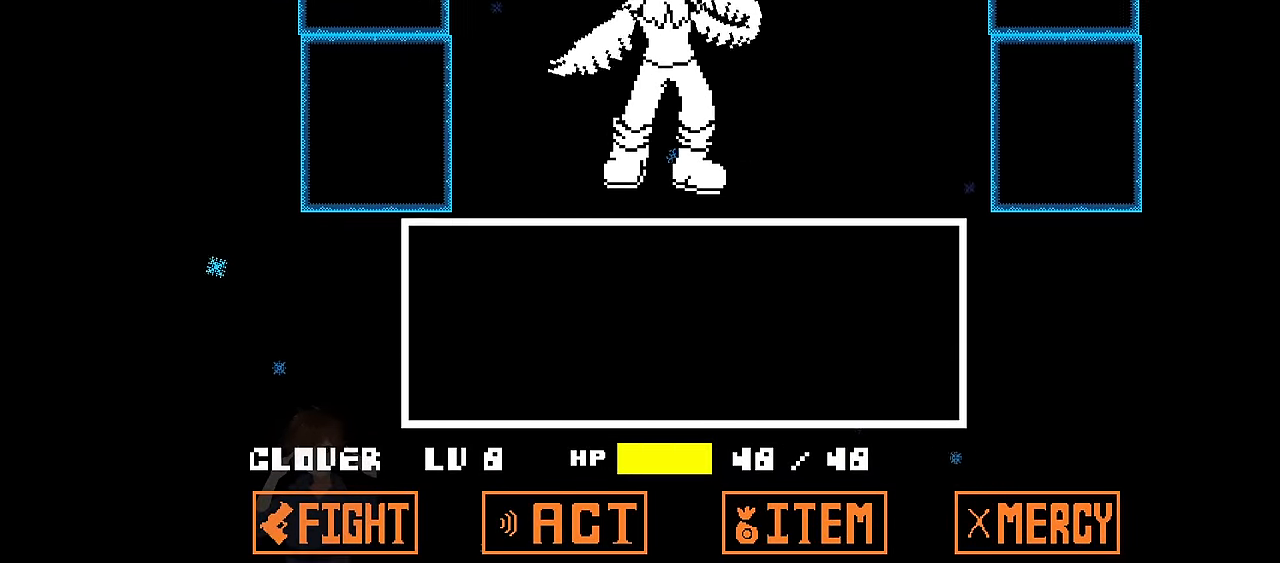
{"keys": [], "events": []}
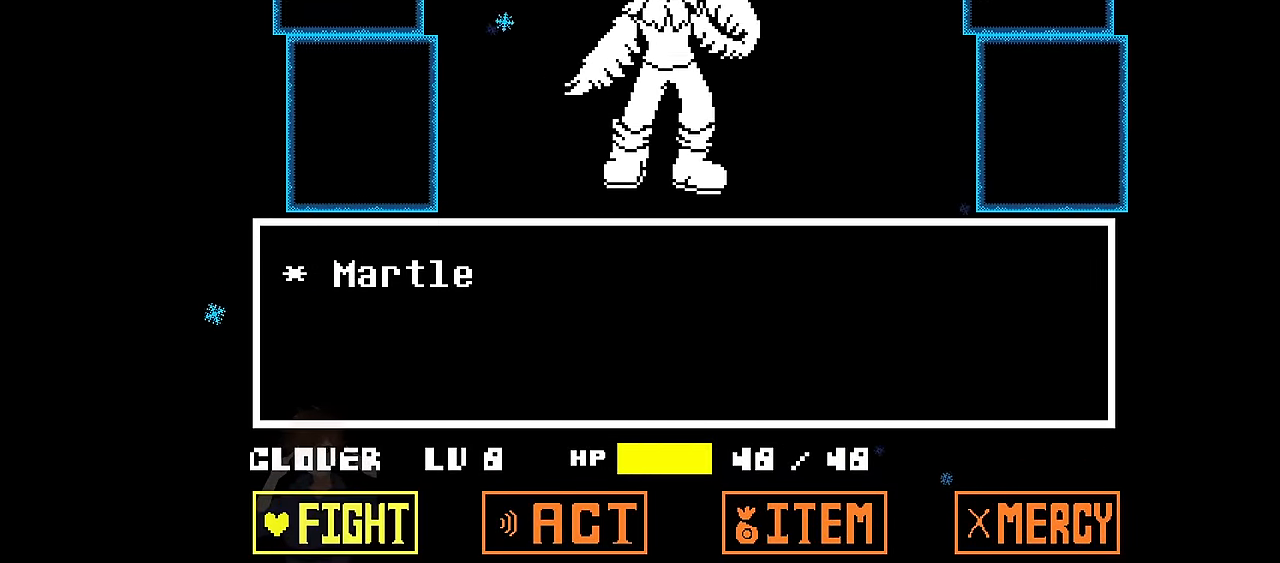
{"keys": [], "events": [[300, "z", "down"], [367, "z", "up"], [467, "z", "down"], [500, "z", "up"]]}
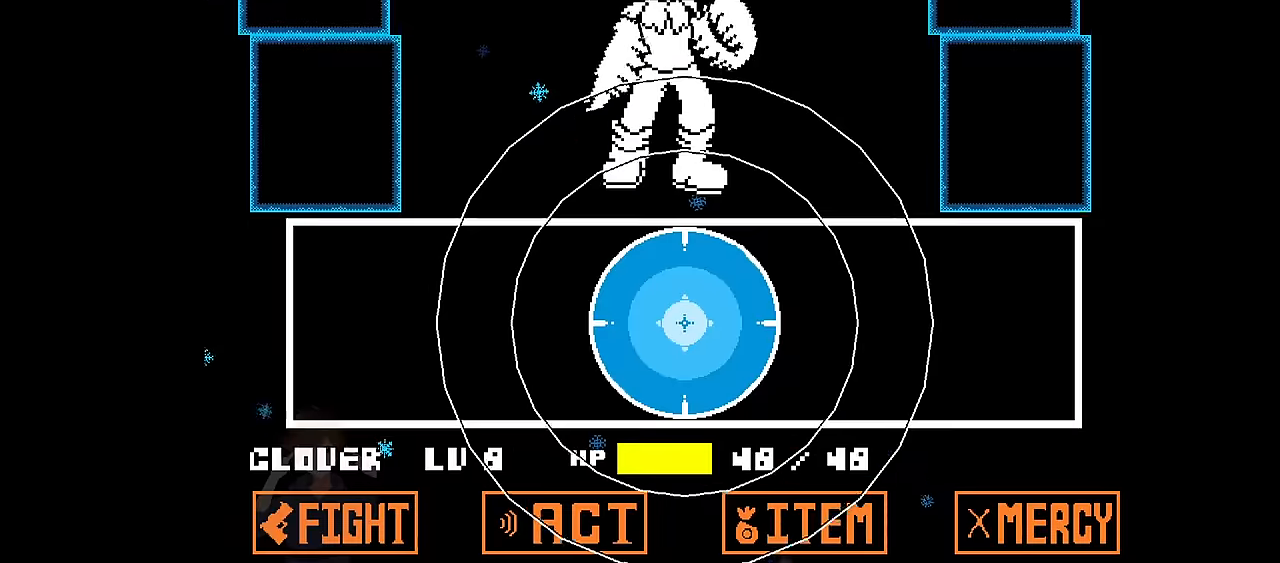
{"keys": [], "events": []}
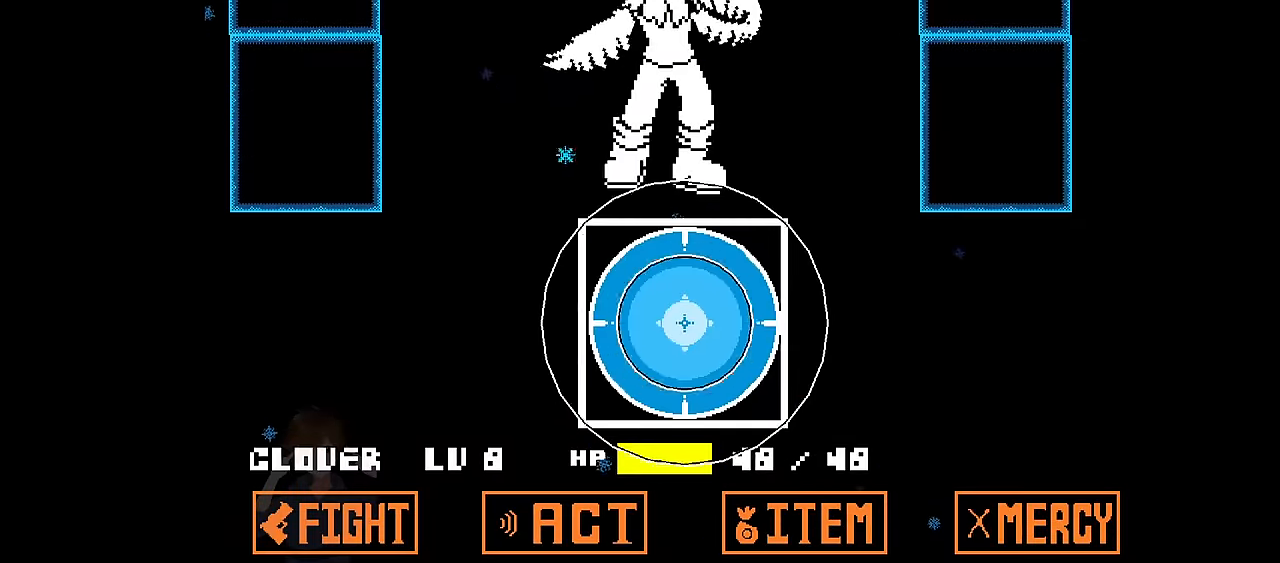
{"keys": [], "events": [[200, "z", "down"], [333, "z", "up"]]}
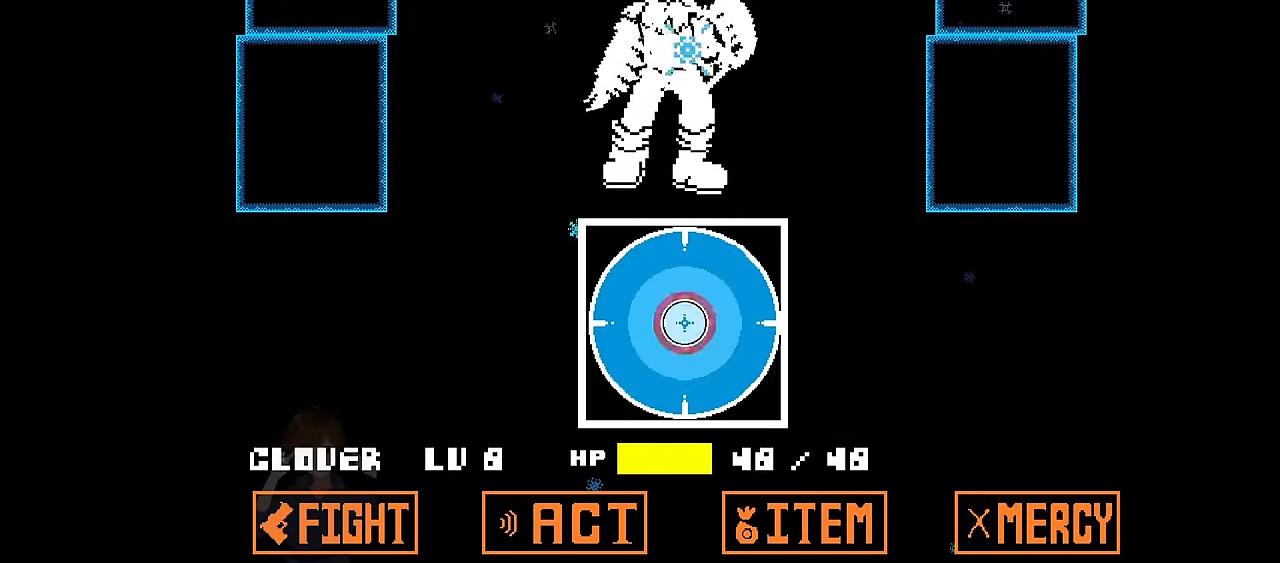
{"keys": [], "events": [[67, "z", "down"], [200, "z", "up"]]}
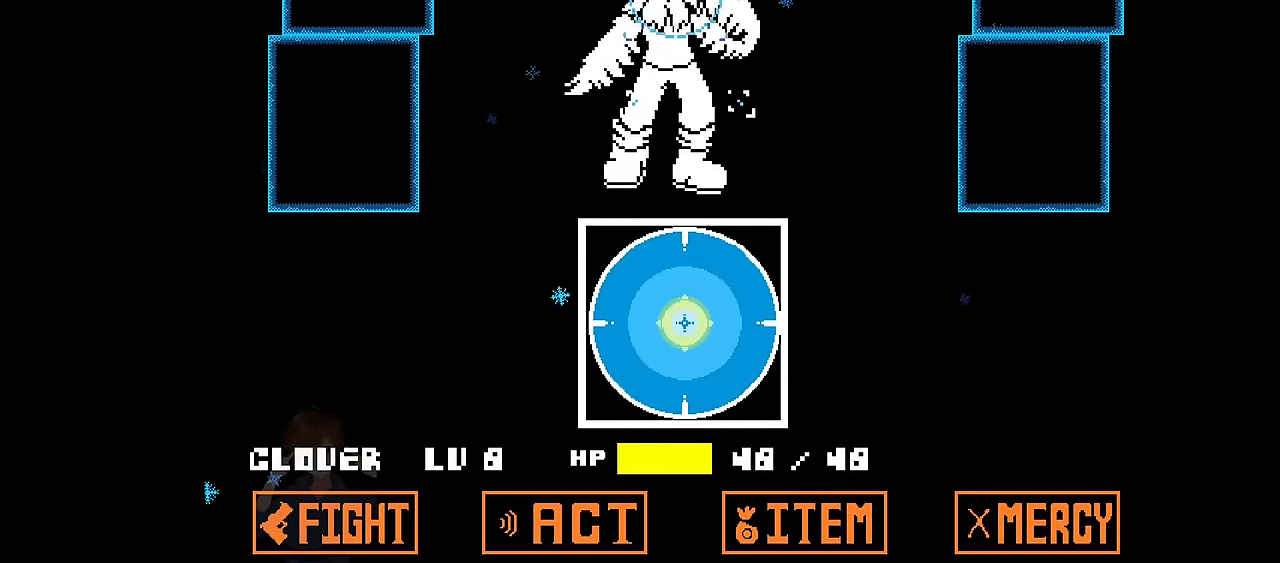
{"keys": [], "events": []}
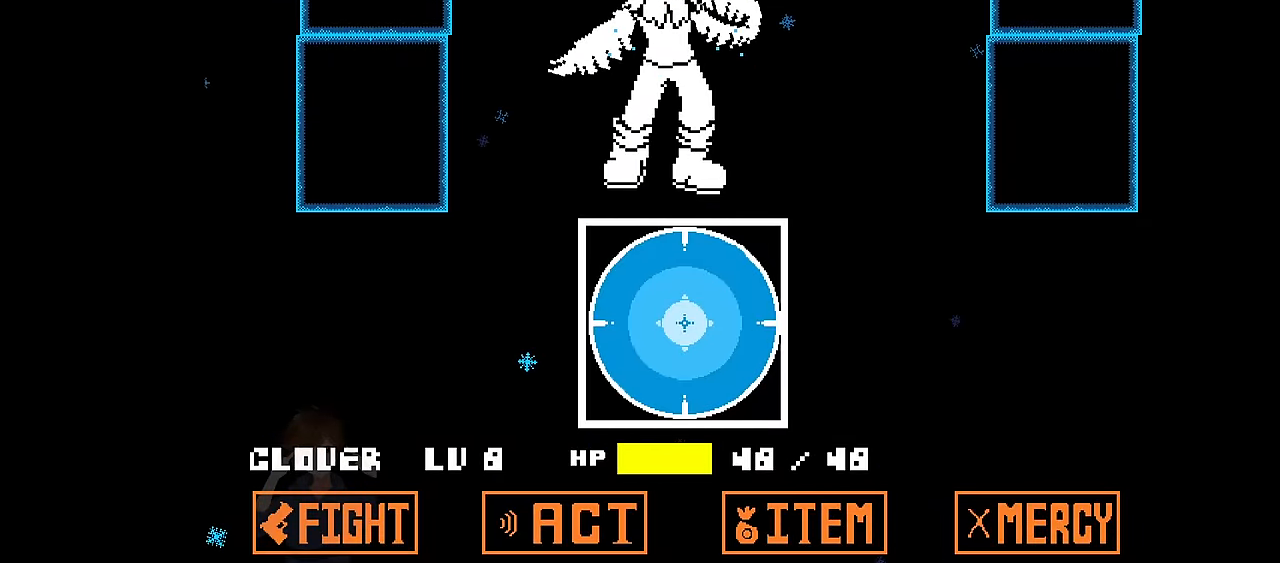
{"keys": [], "events": []}